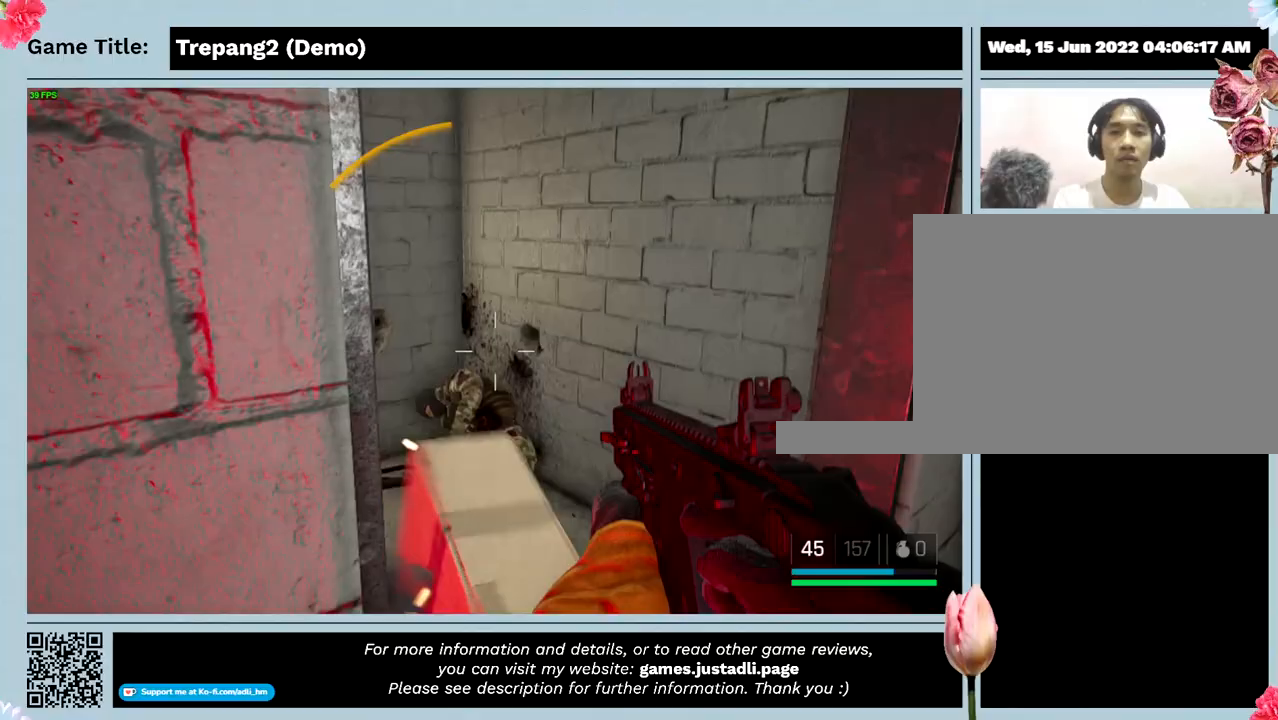
Gameplay with keyboard and mouse; each line is a JSON object with the keys and mouse buttons held at the frame after it. "events" lists presses ("down") and releases ("up") of "0", "1", "2", "3", "4", "5", "6", "7", "8", "9", "a", "alt", "b", "c", "caps_lock", "ctrl", "d", "down", "e", "escape", "f", "f1", "f2", "f3", "f4", "g", "h", "i", "j", "k", "l", "left", "m", "n", "o", "p", "q", "r", "return", "right", "s", "shift", "space", "t", "tab", "tilde", "u", "up", "v", "w", "x", "y", "z", "mouse_left", "mouse_wheel" and "mouse_right" between this image and that frame as [ms after this image, input, new state], when the widget could be followed in between. "mouse_left", "mouse_wheel", "mouse_right" = the "left", "wheel", "right" buttons of the "mouse" list. No other keys are recorded. "wheel" means that the mouse wheel is clicked or scrolled. Mouse movement is not recorded.
{"keys": [], "mouse": [], "events": []}
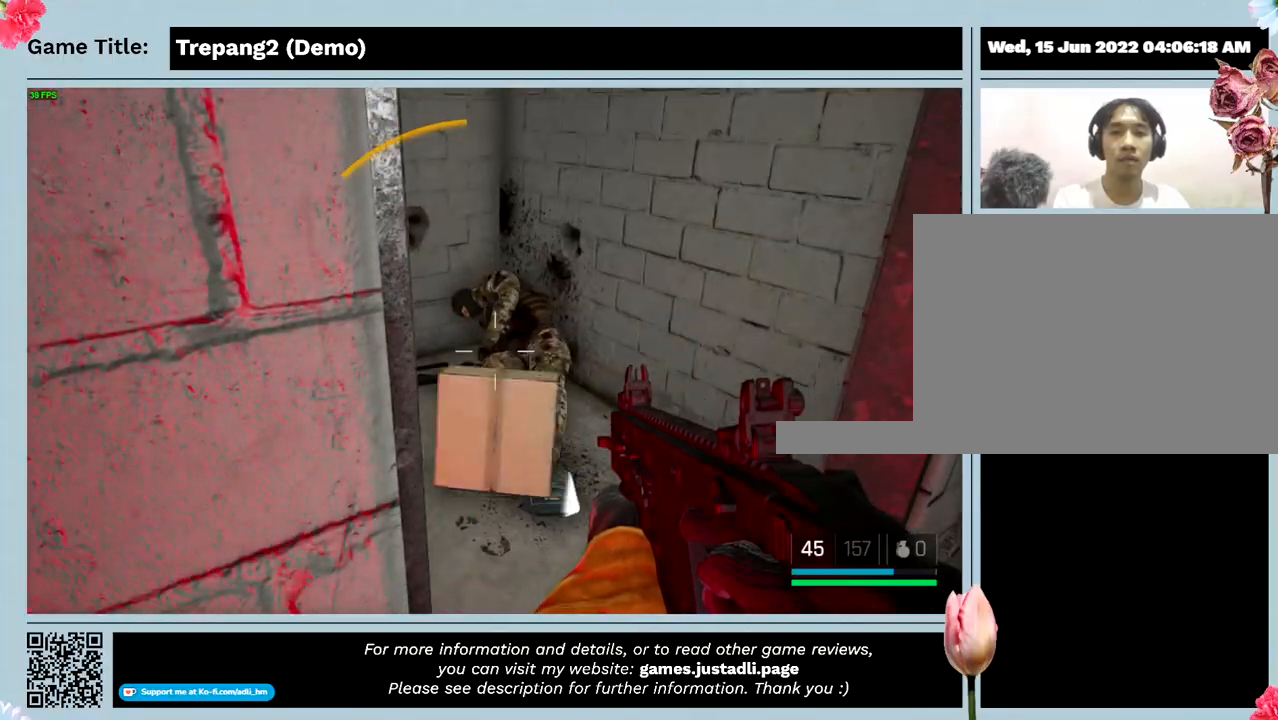
{"keys": ["d"], "mouse": [], "events": [[134, "d", "down"]]}
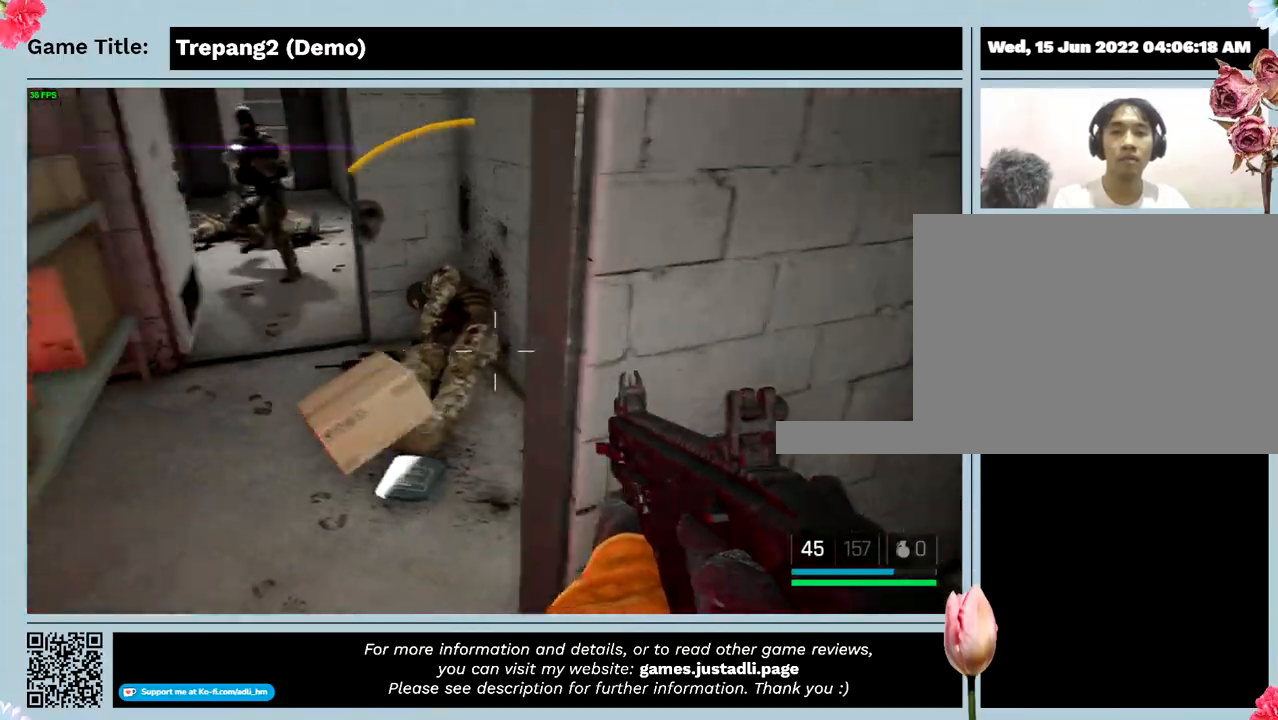
{"keys": [], "mouse": ["left"], "events": [[134, "d", "up"], [234, "d", "down"], [267, "d", "up"], [434, "mouse_left", "down"]]}
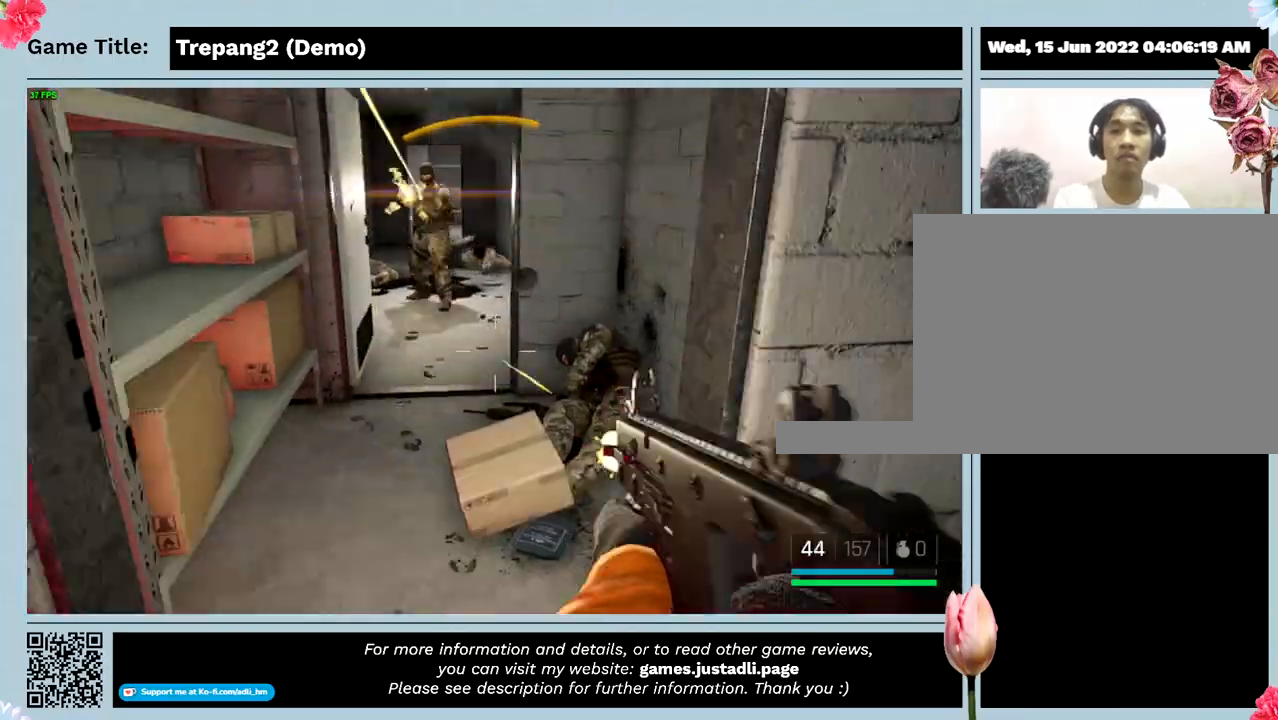
{"keys": [], "mouse": ["left"], "events": []}
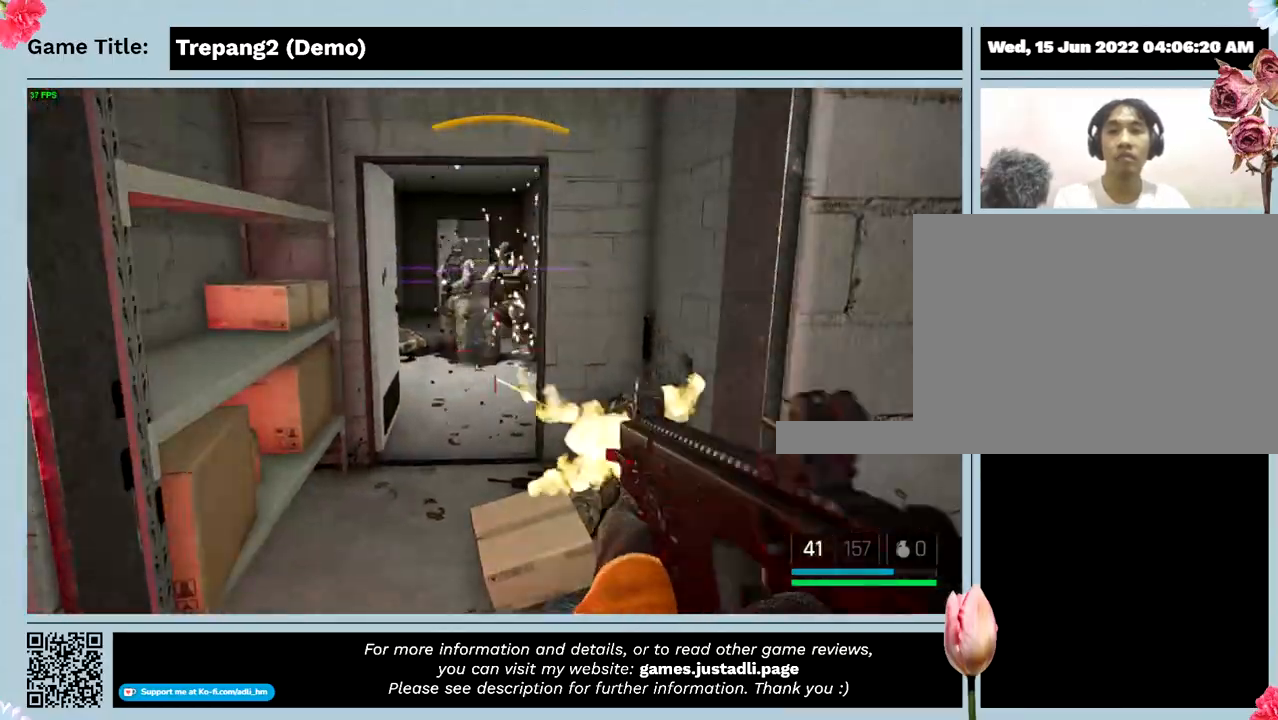
{"keys": [], "mouse": ["left"], "events": []}
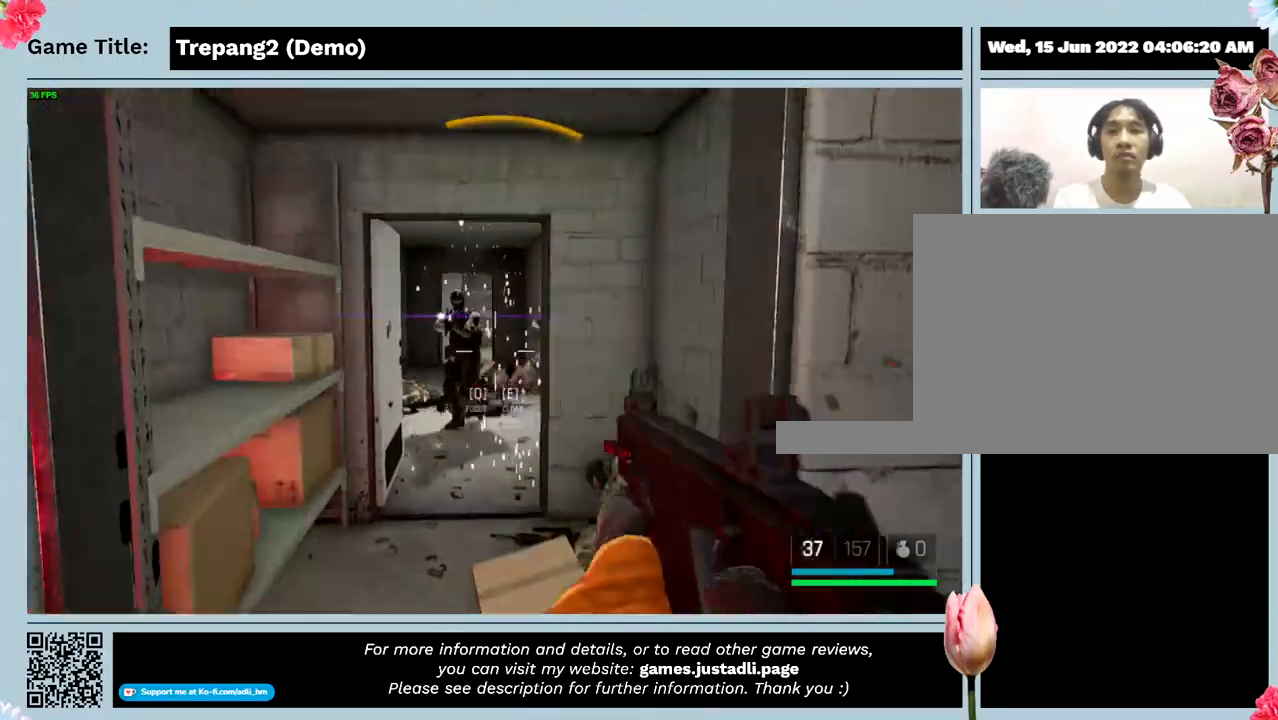
{"keys": [], "mouse": ["left"], "events": []}
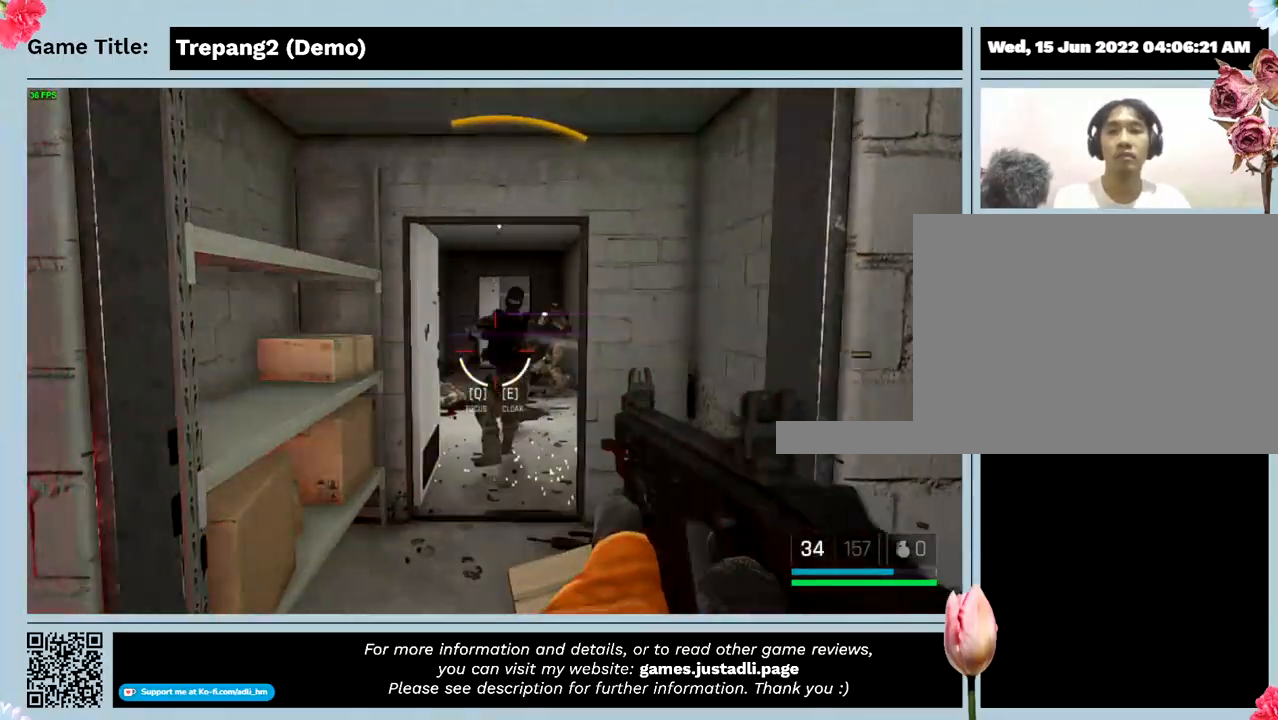
{"keys": [], "mouse": ["left"], "events": []}
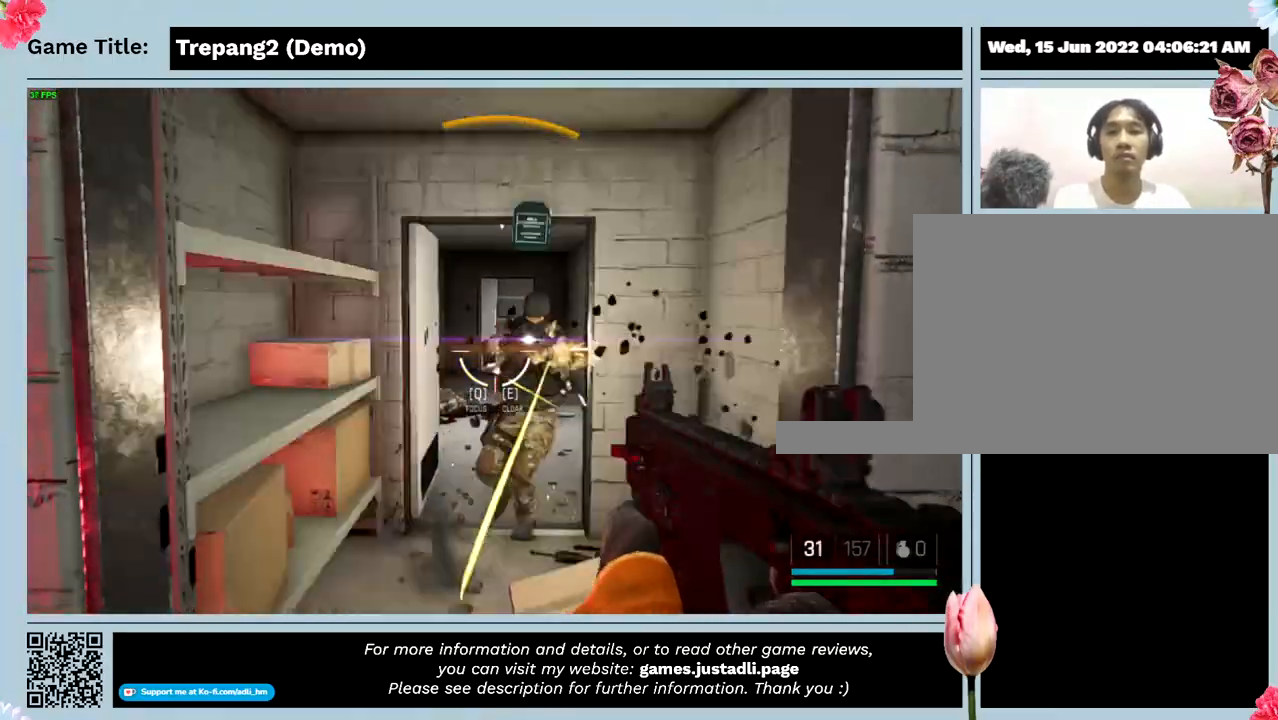
{"keys": [], "mouse": ["left"], "events": []}
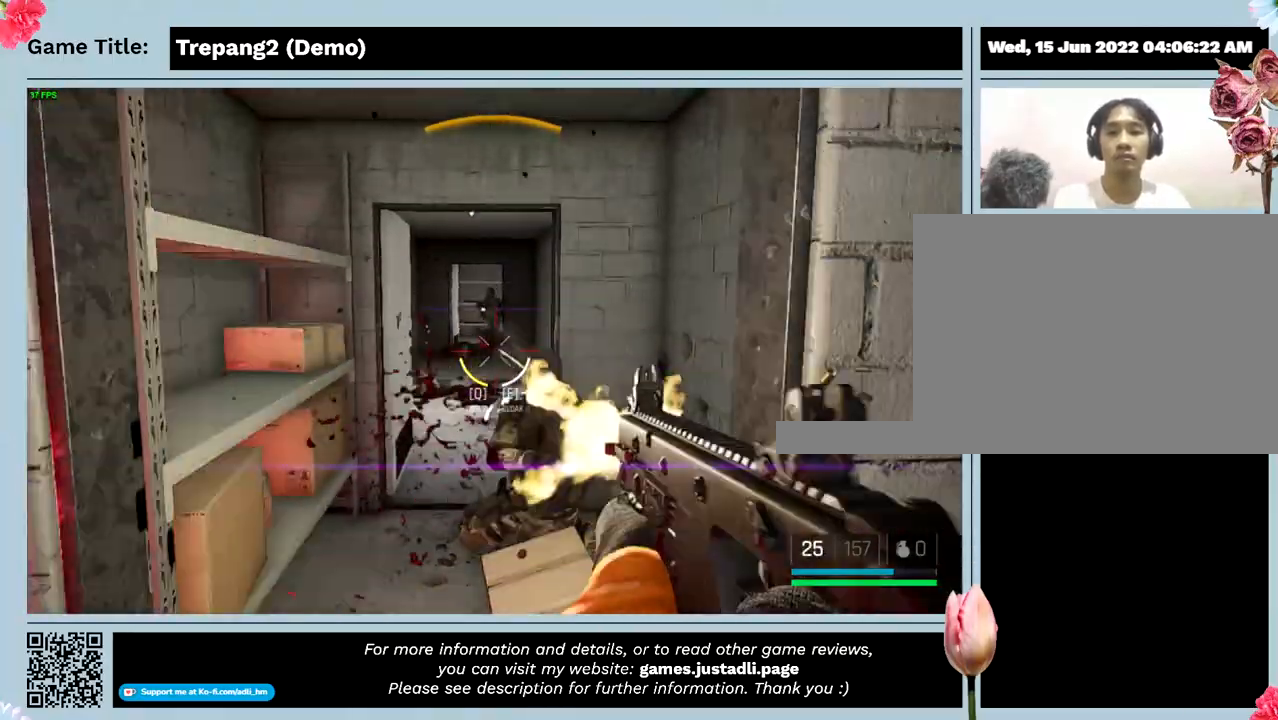
{"keys": [], "mouse": ["left"], "events": []}
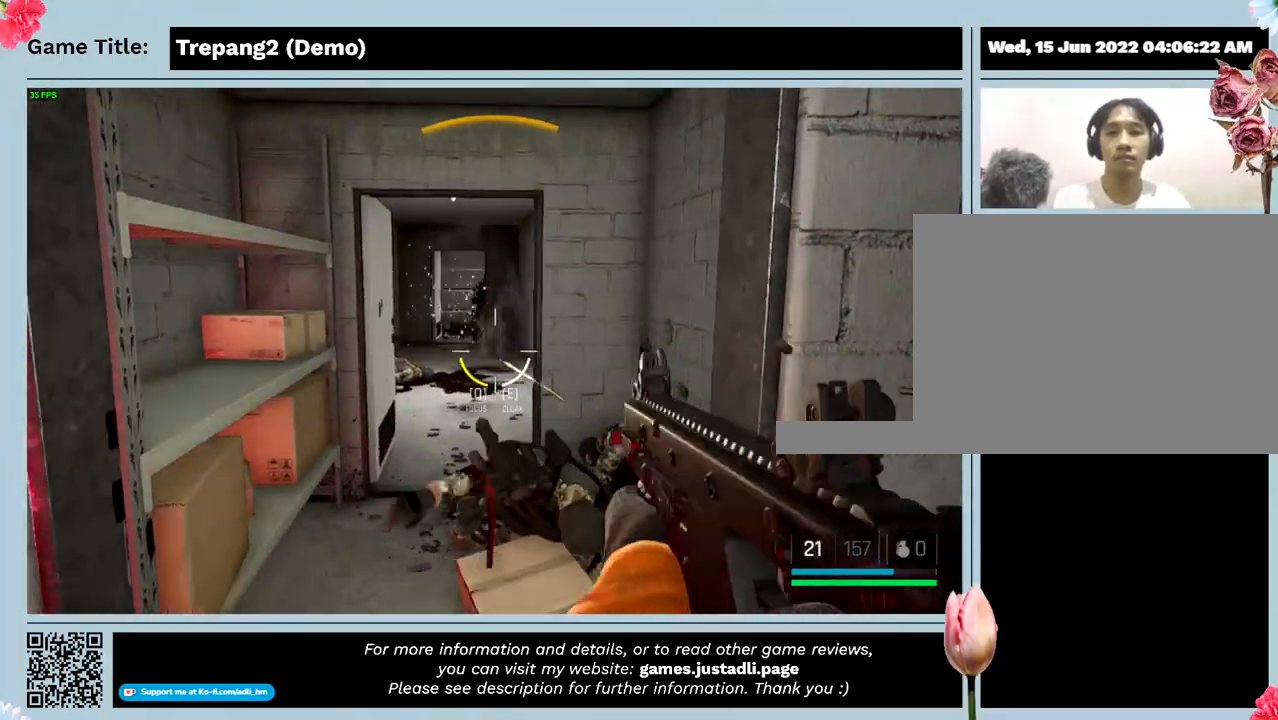
{"keys": [], "mouse": ["left"], "events": []}
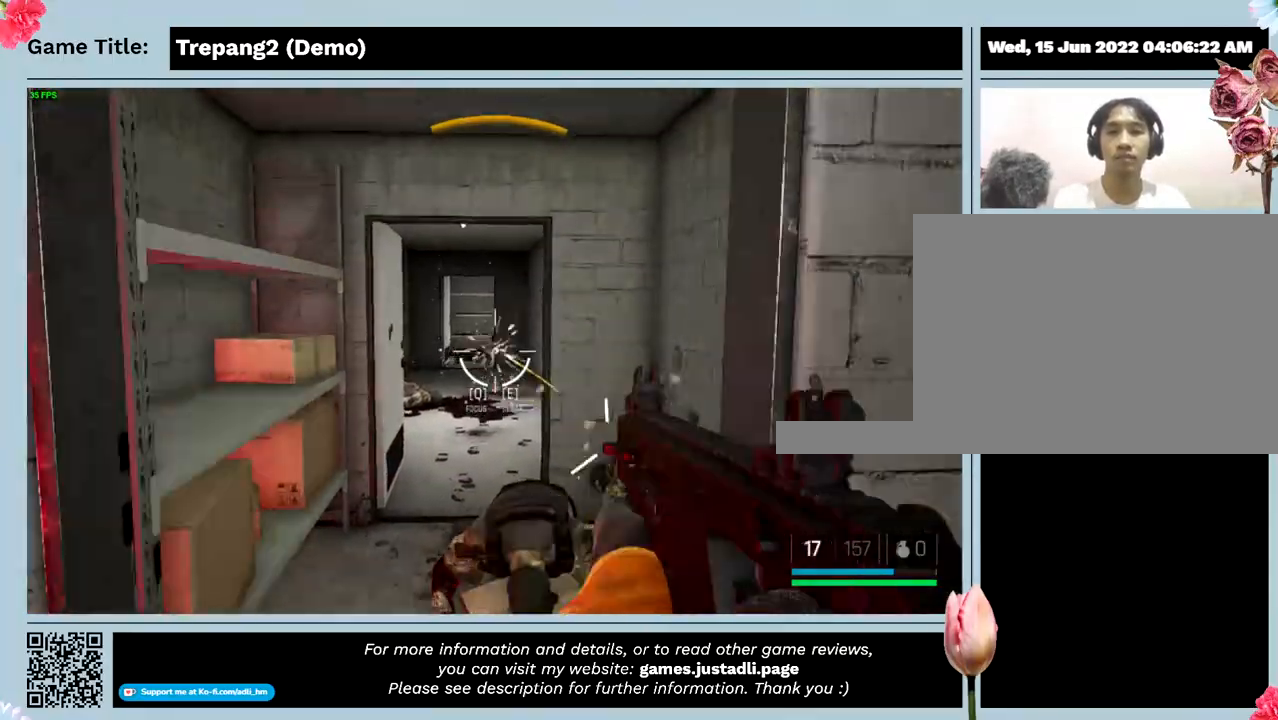
{"keys": [], "mouse": [], "events": [[167, "mouse_left", "up"]]}
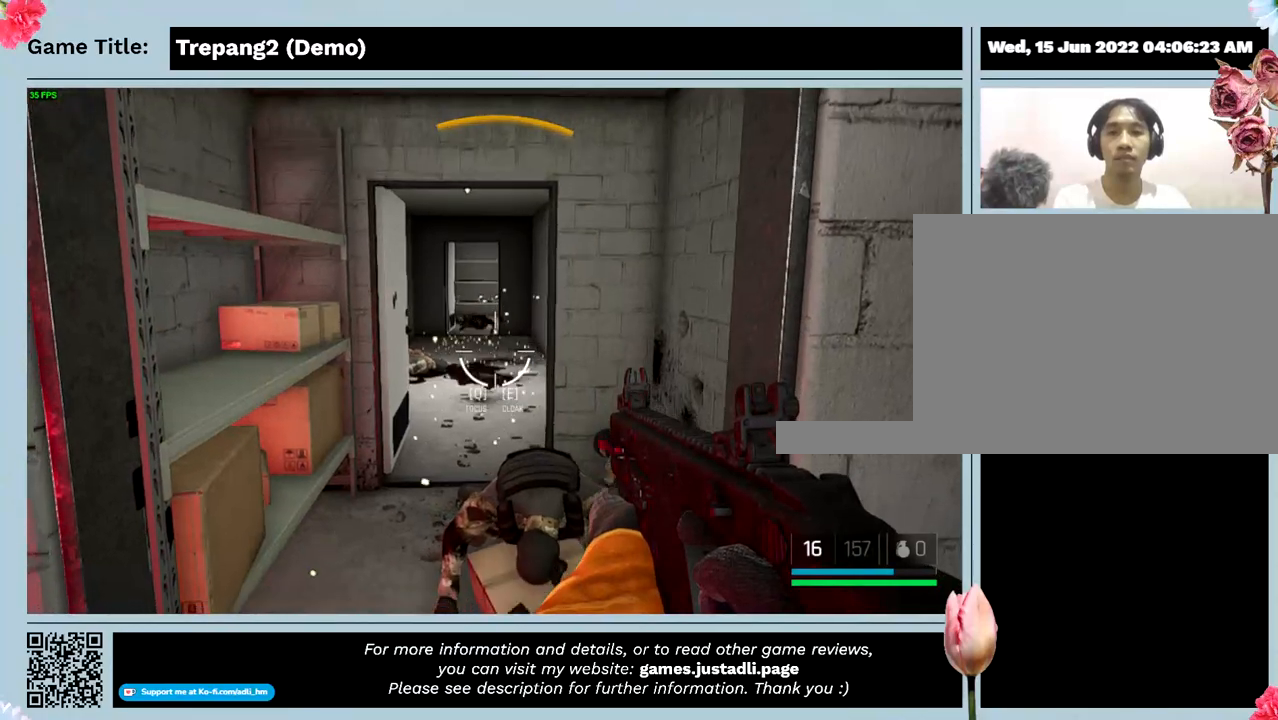
{"keys": [], "mouse": [], "events": []}
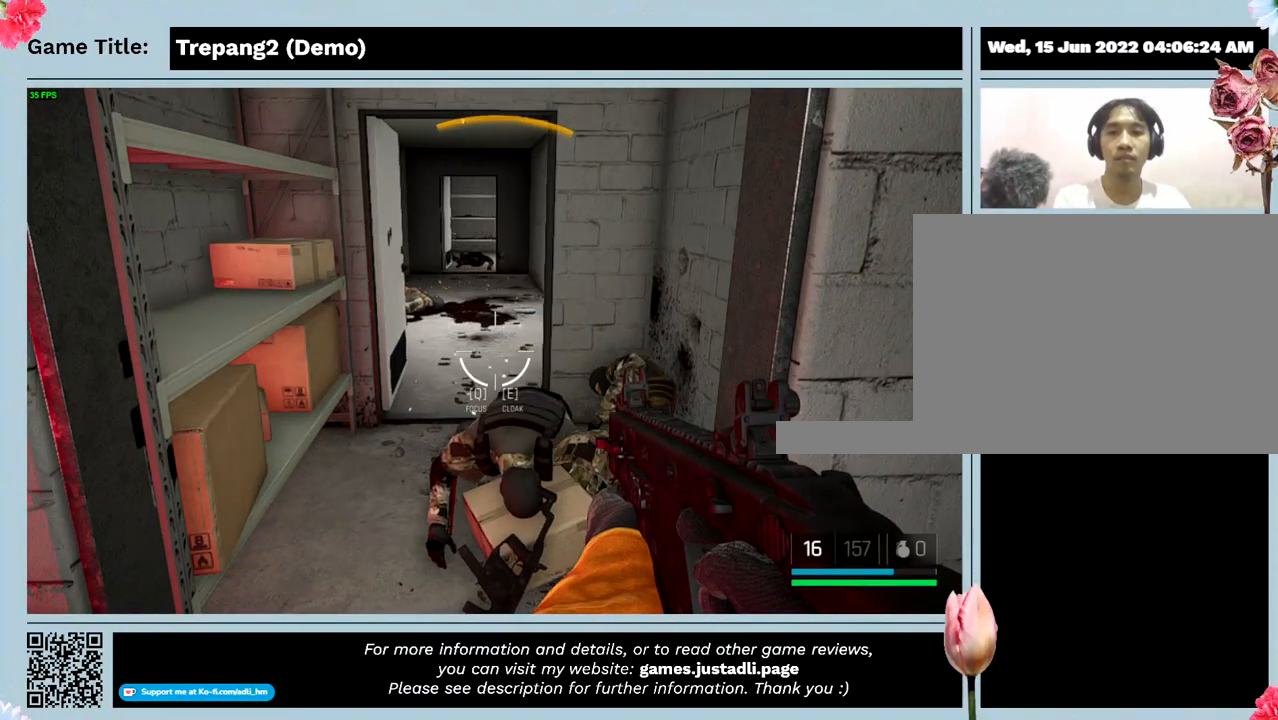
{"keys": [], "mouse": [], "events": []}
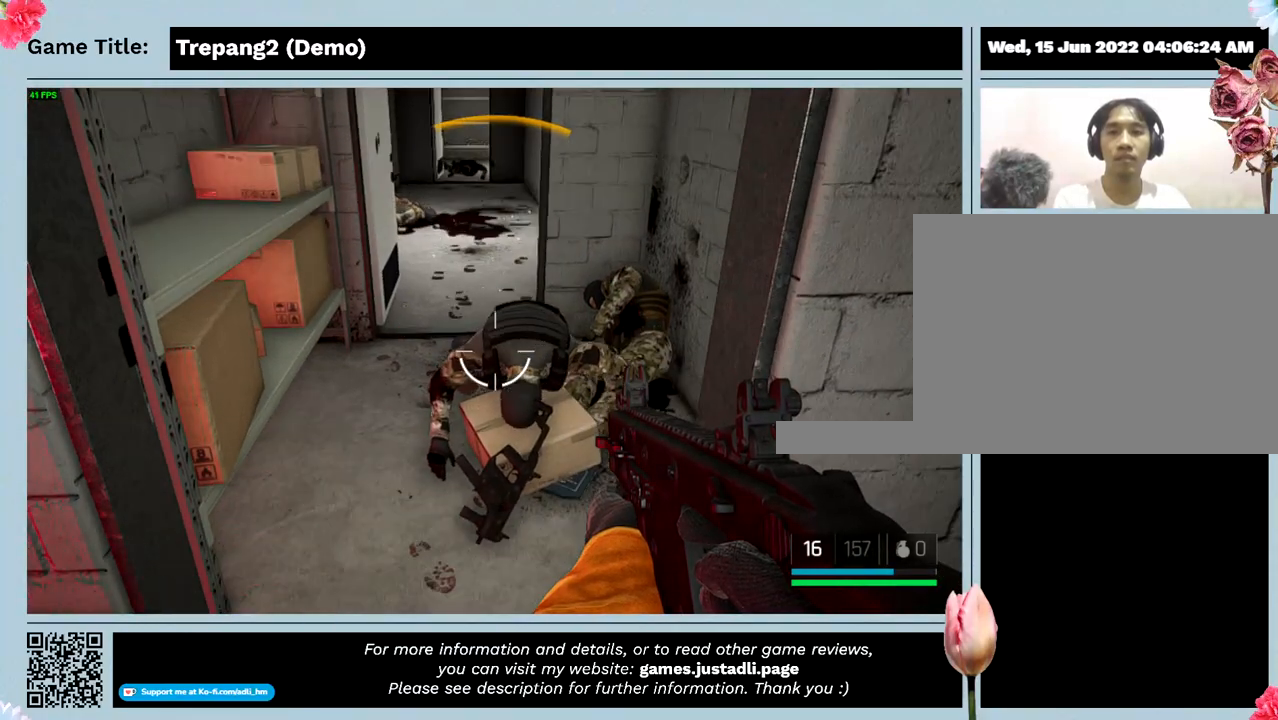
{"keys": [], "mouse": [], "events": []}
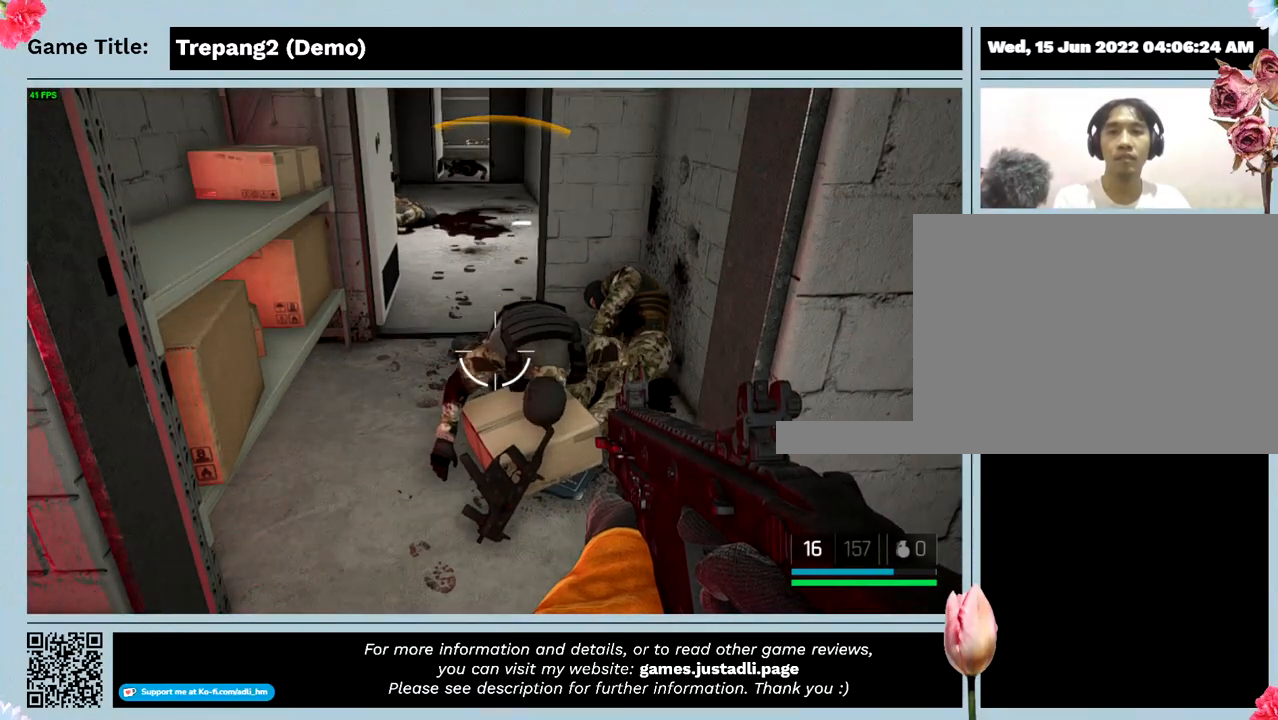
{"keys": ["w"], "mouse": [], "events": [[34, "w", "down"]]}
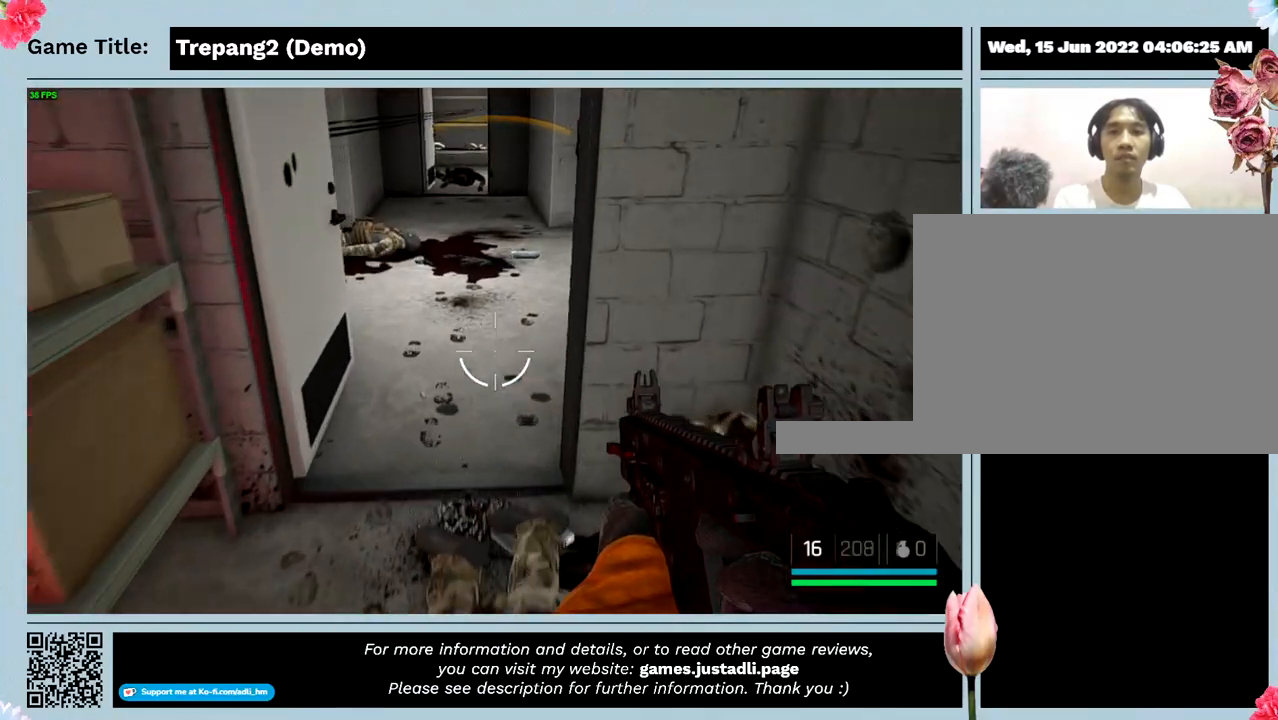
{"keys": ["w"], "mouse": [], "events": []}
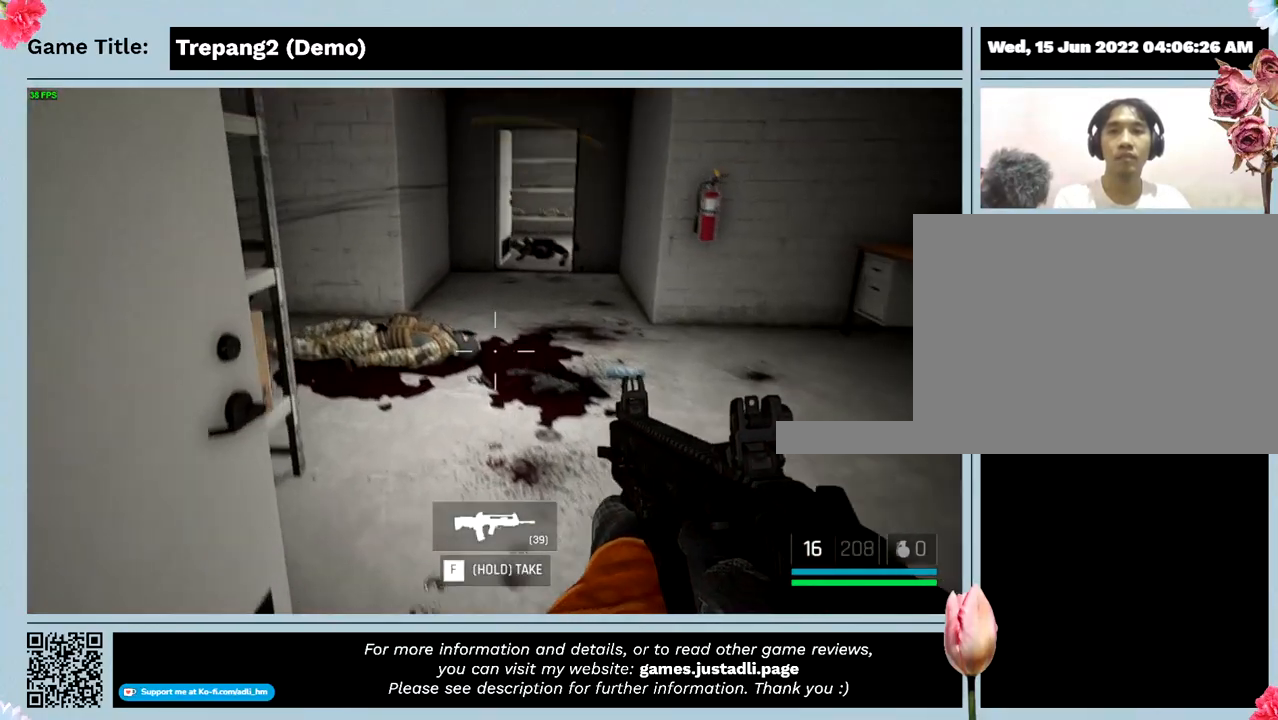
{"keys": ["w"], "mouse": [], "events": []}
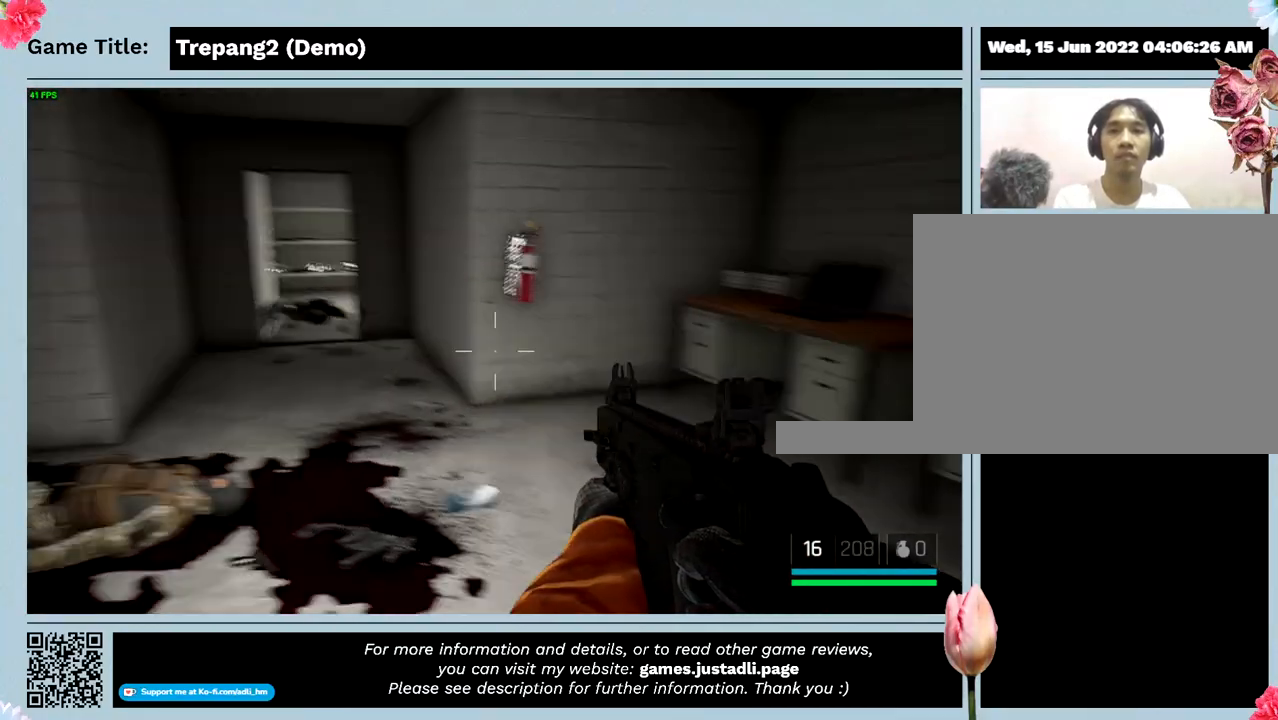
{"keys": [], "mouse": [], "events": [[167, "w", "up"]]}
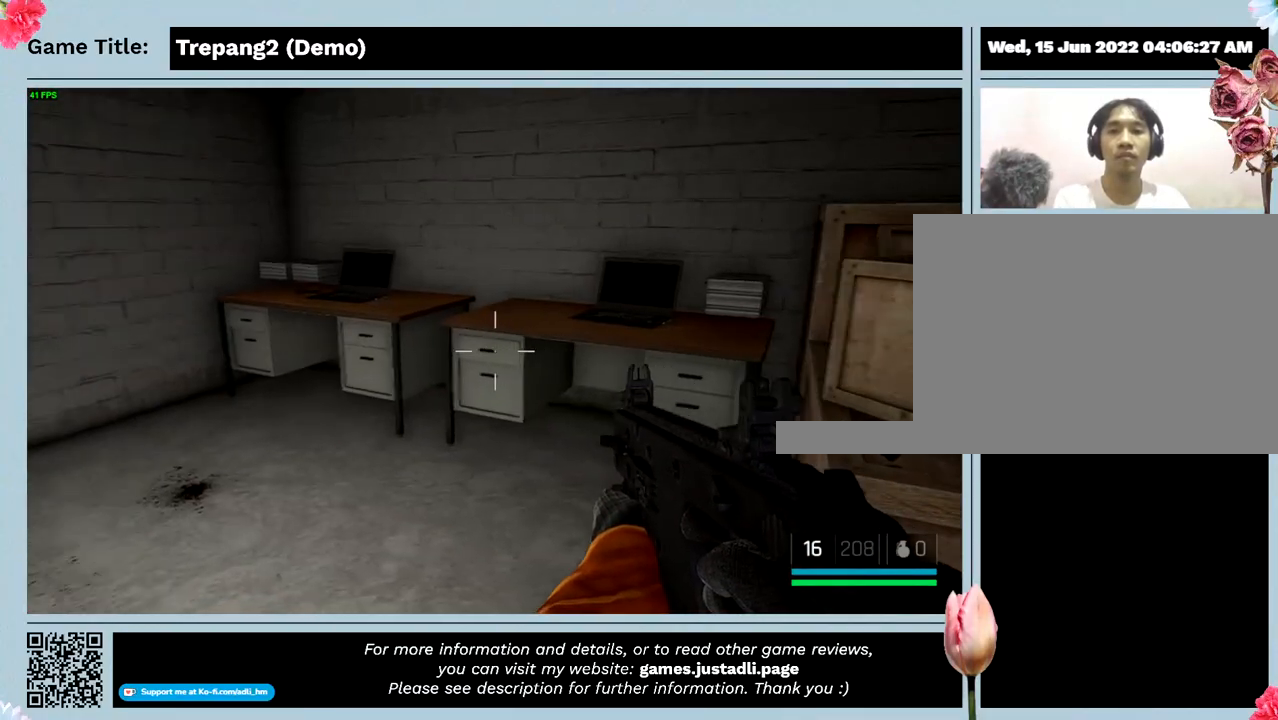
{"keys": [], "mouse": [], "events": []}
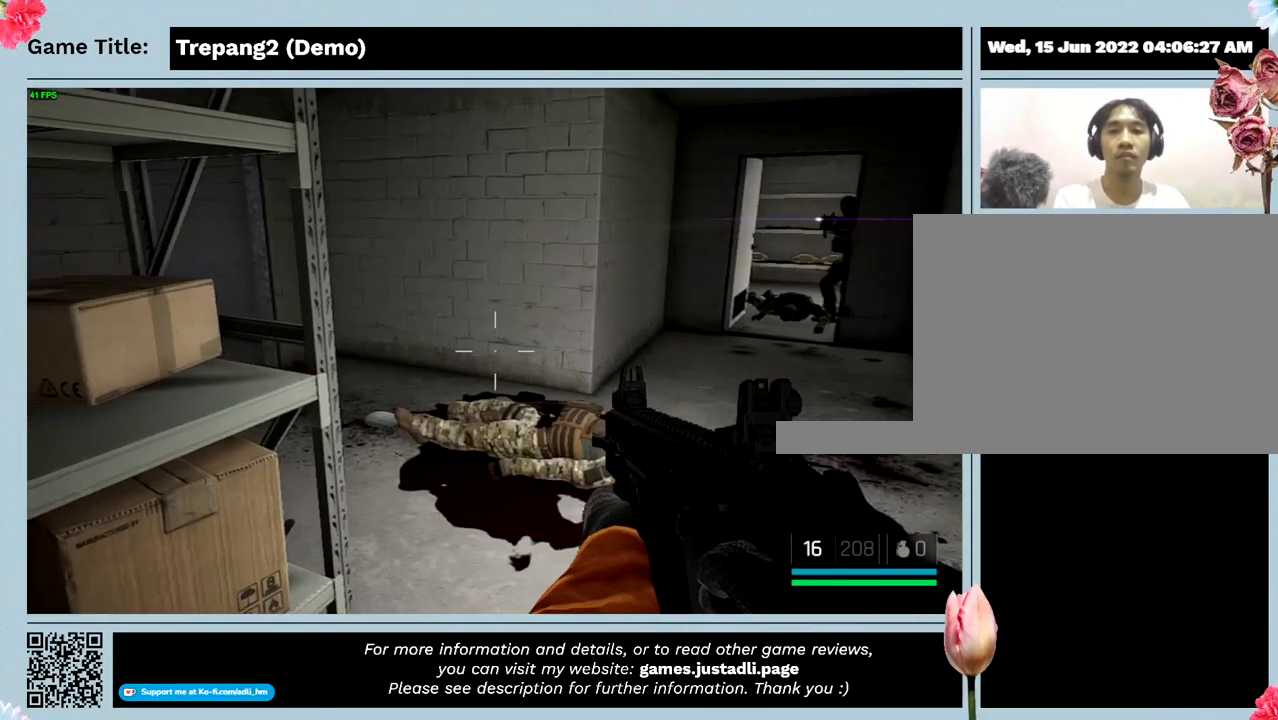
{"keys": [], "mouse": [], "events": []}
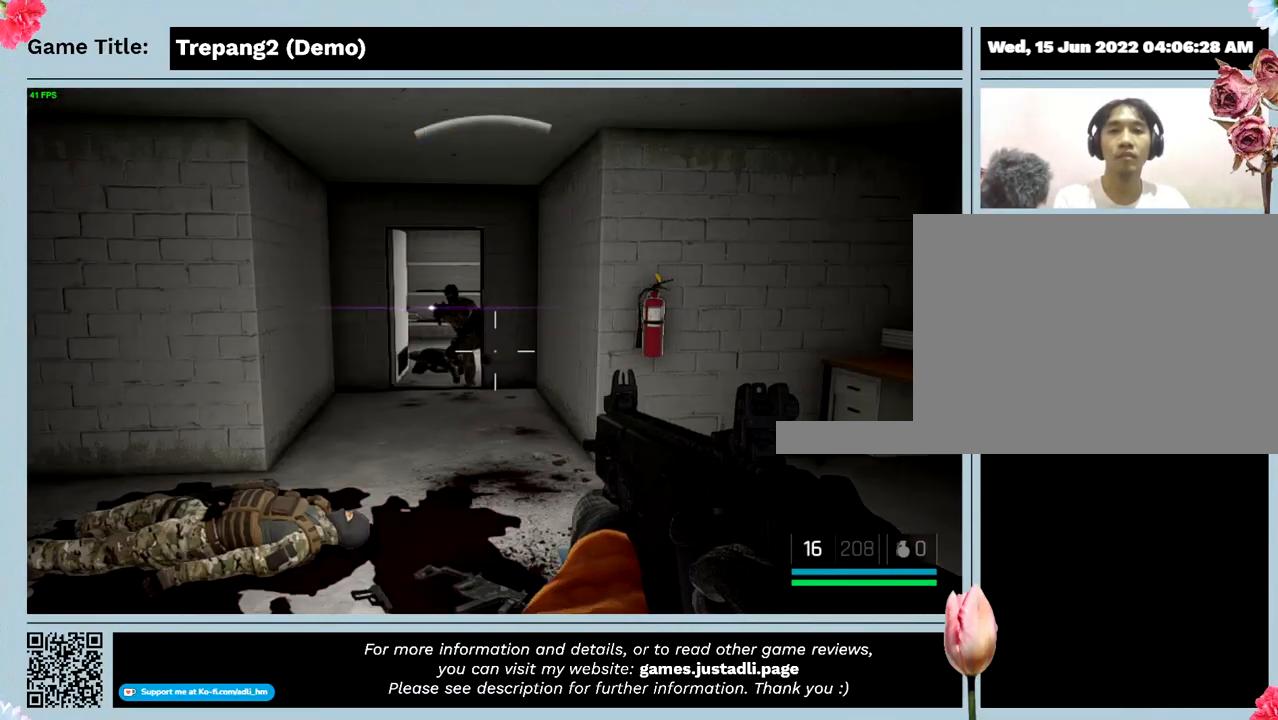
{"keys": [], "mouse": ["left"], "events": [[67, "mouse_left", "down"]]}
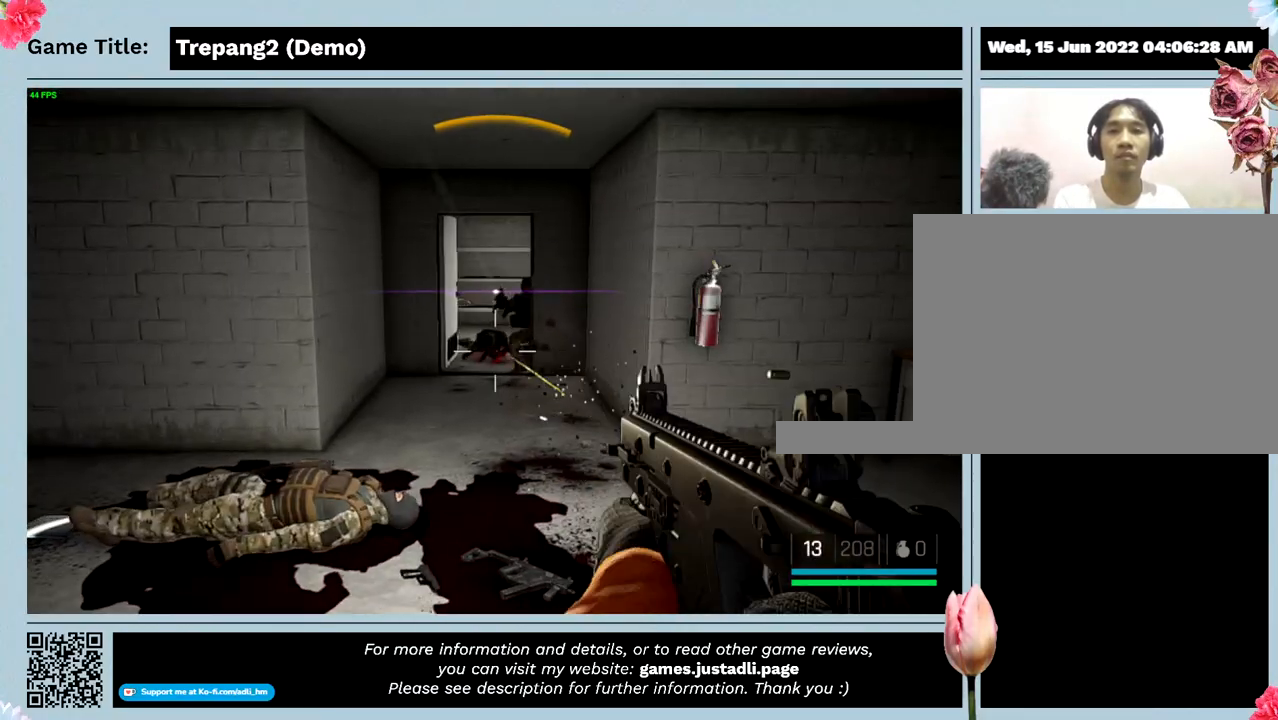
{"keys": [], "mouse": [], "events": [[434, "mouse_left", "up"]]}
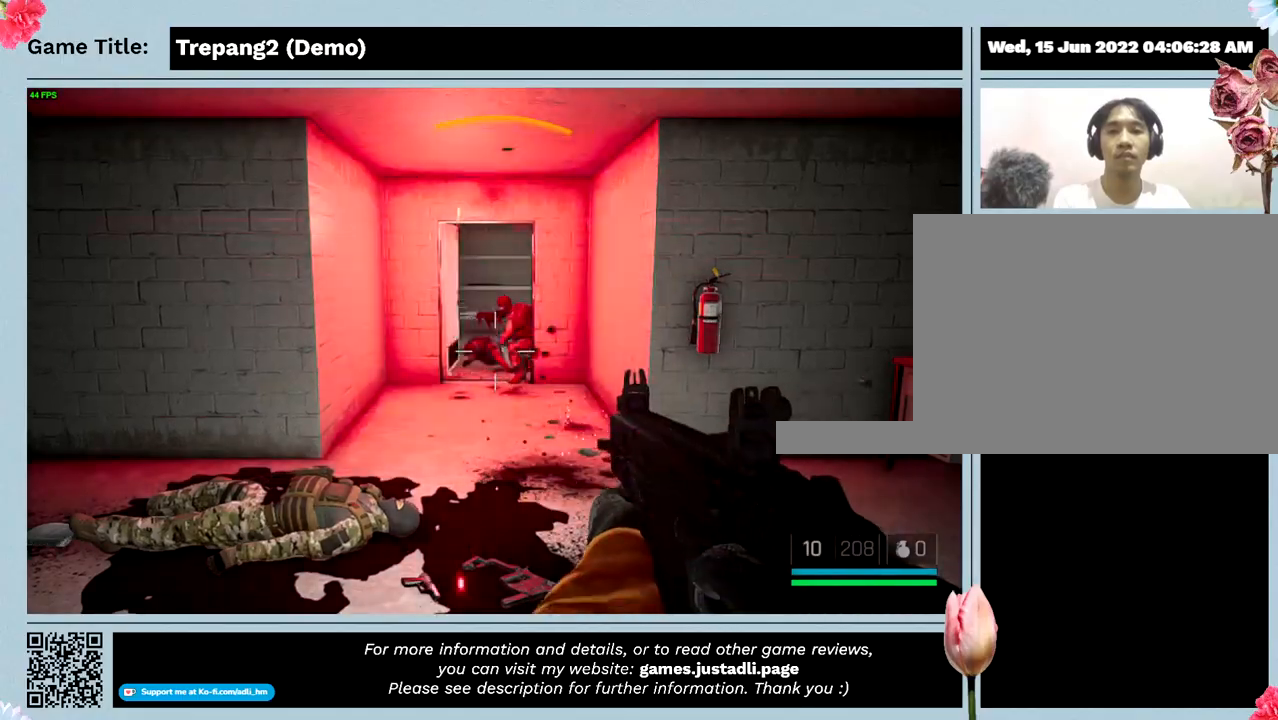
{"keys": [], "mouse": [], "events": []}
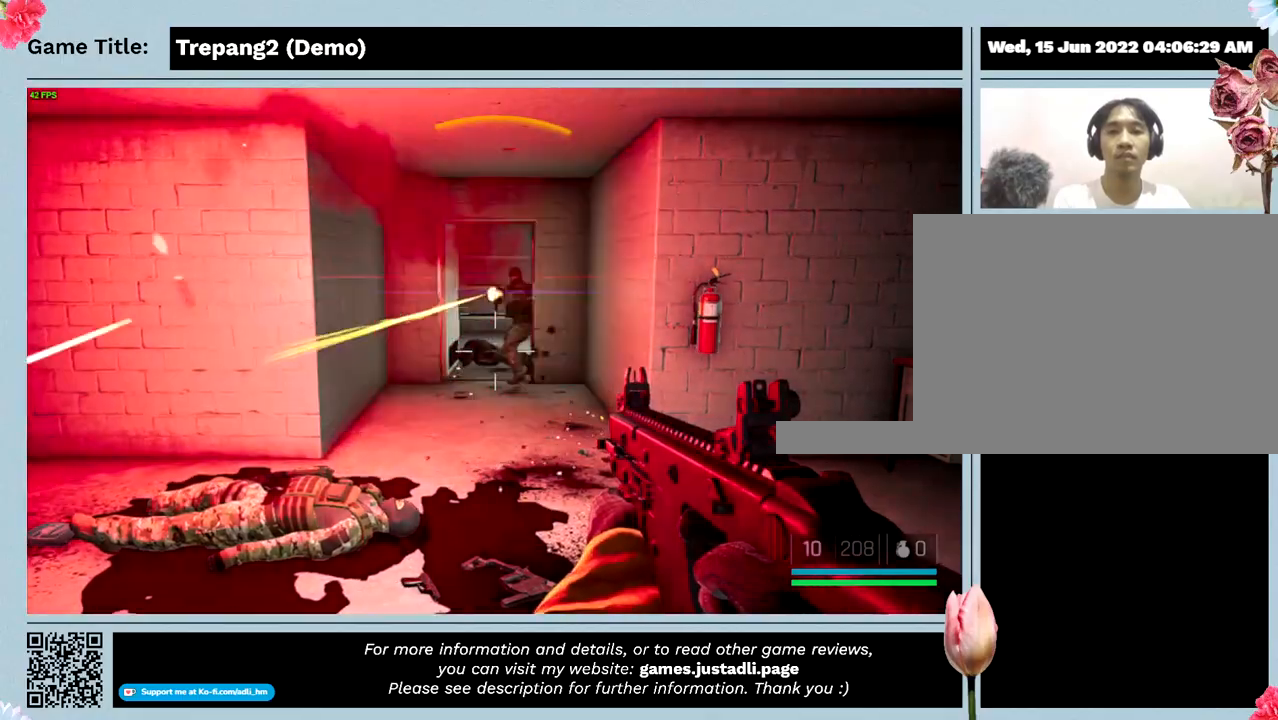
{"keys": [], "mouse": ["left"], "events": [[34, "mouse_left", "down"]]}
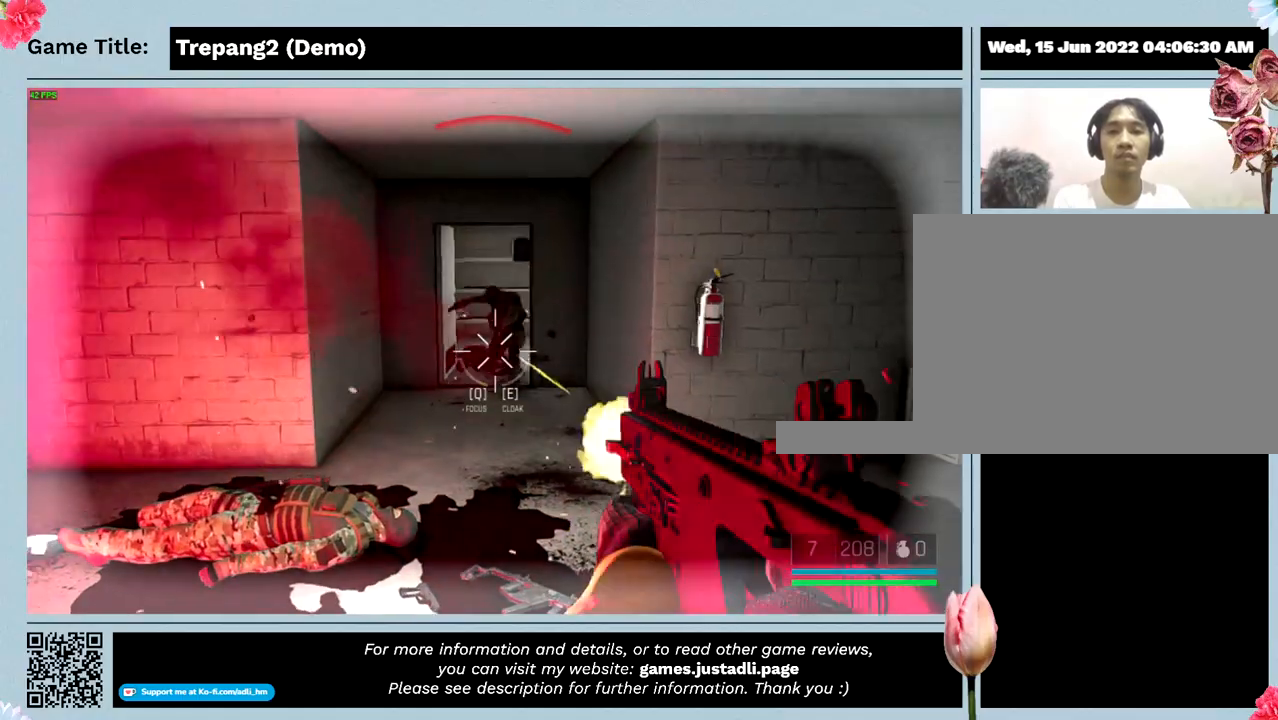
{"keys": [], "mouse": [], "events": [[467, "mouse_left", "up"]]}
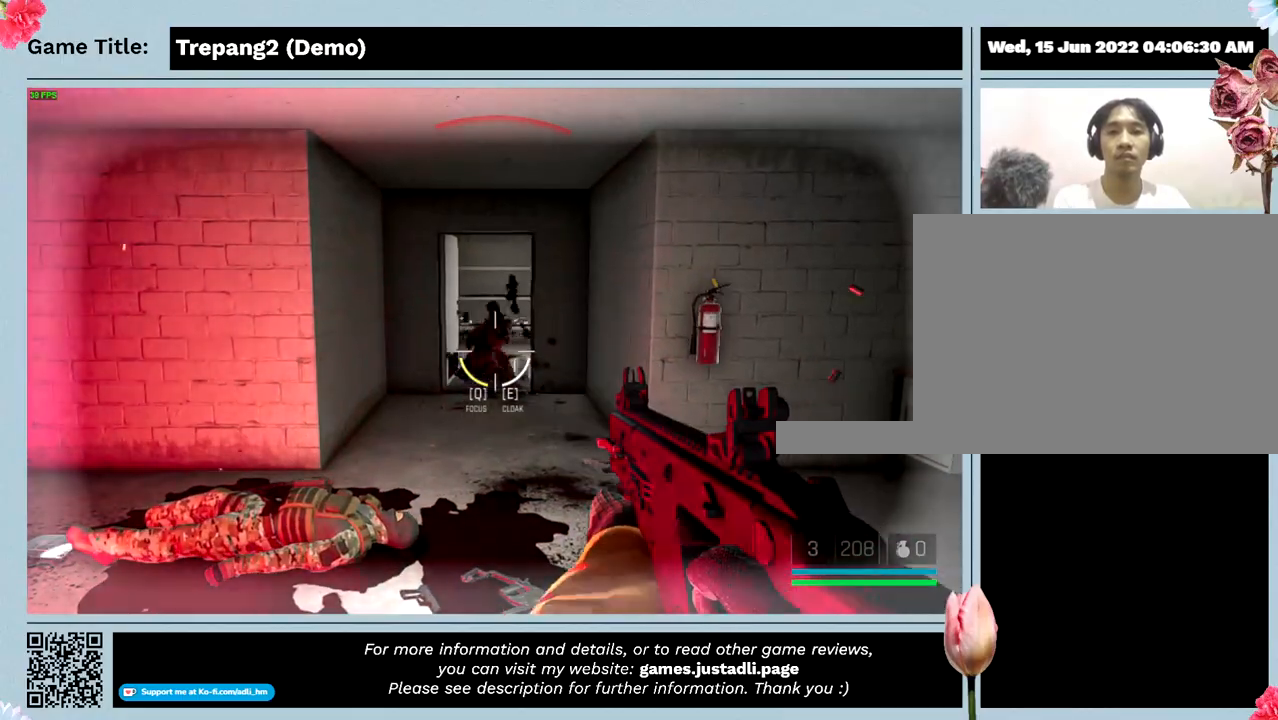
{"keys": [], "mouse": [], "events": []}
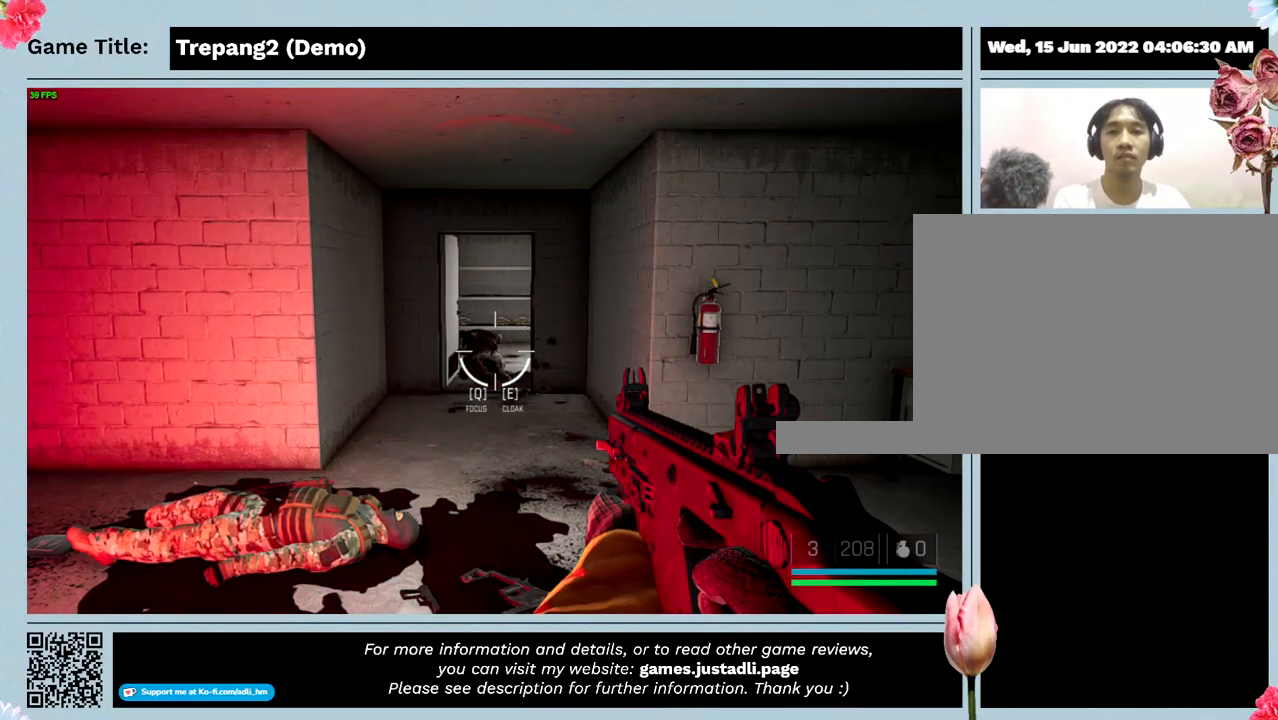
{"keys": [], "mouse": [], "events": []}